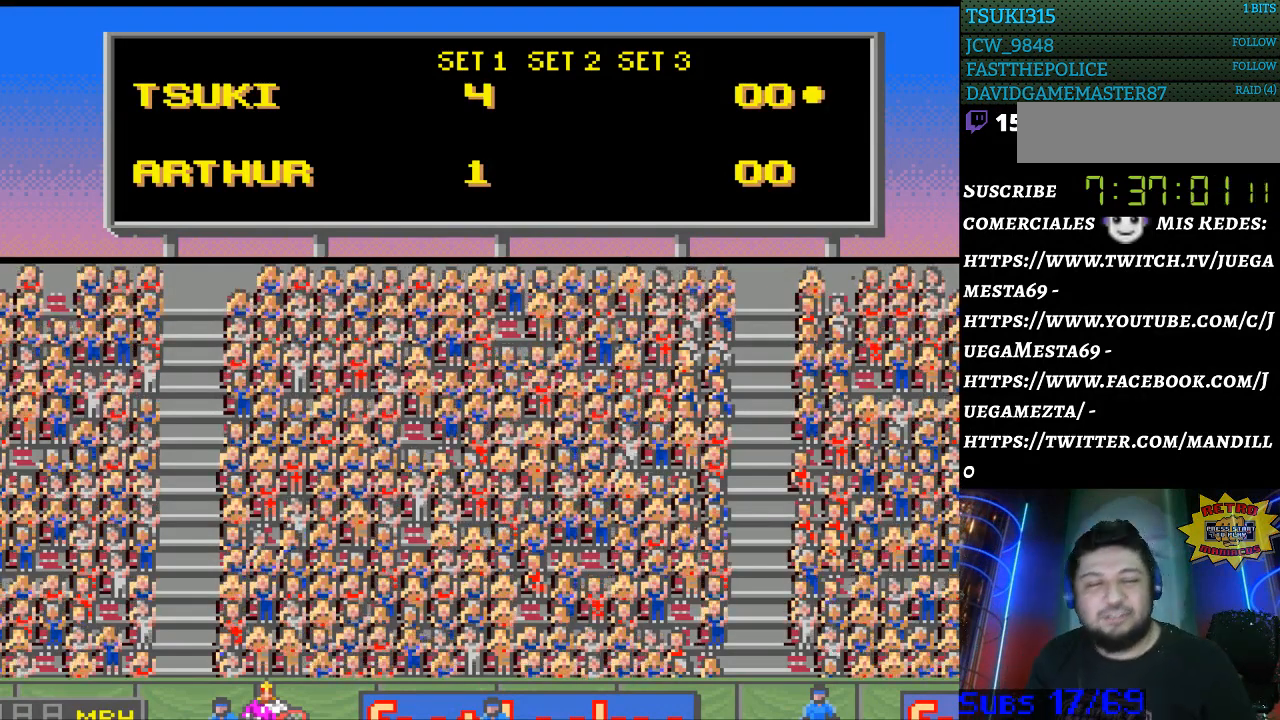
Gameplay with a controller (Nintendo layout); each line is a JSON object with the inputs held at the frame after it. "events" lists button and stick changes between this image and that frame as [ms after this image, input, new state], when the widget could be followed in between. Not read: L3 R3.
{"buttons": [], "events": [[67, "SELECT", "down"], [300, "SELECT", "up"]]}
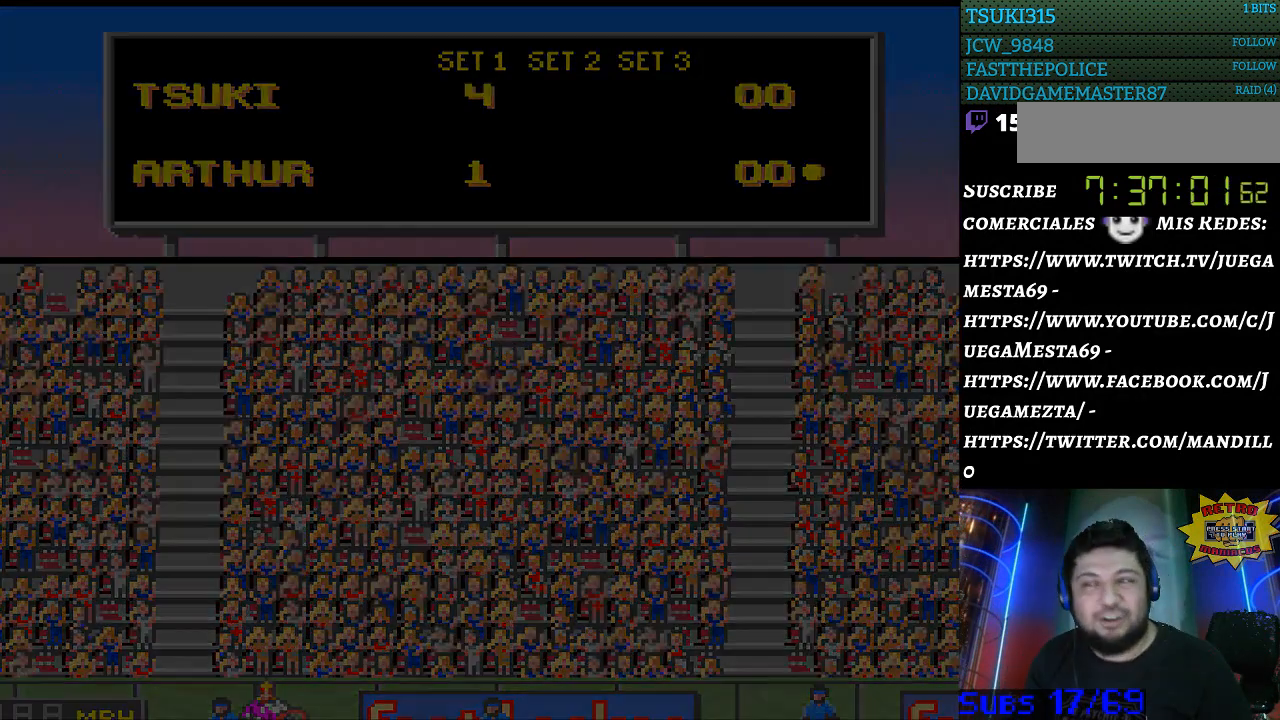
{"buttons": [], "events": []}
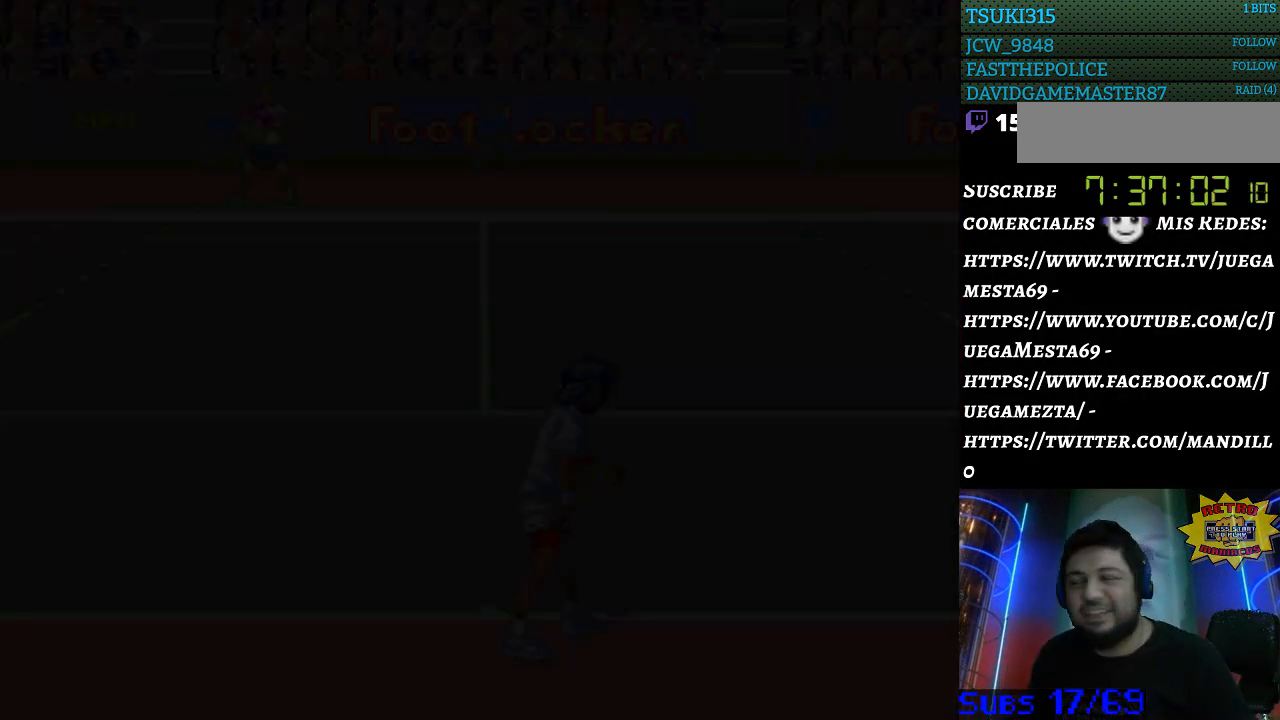
{"buttons": [], "events": []}
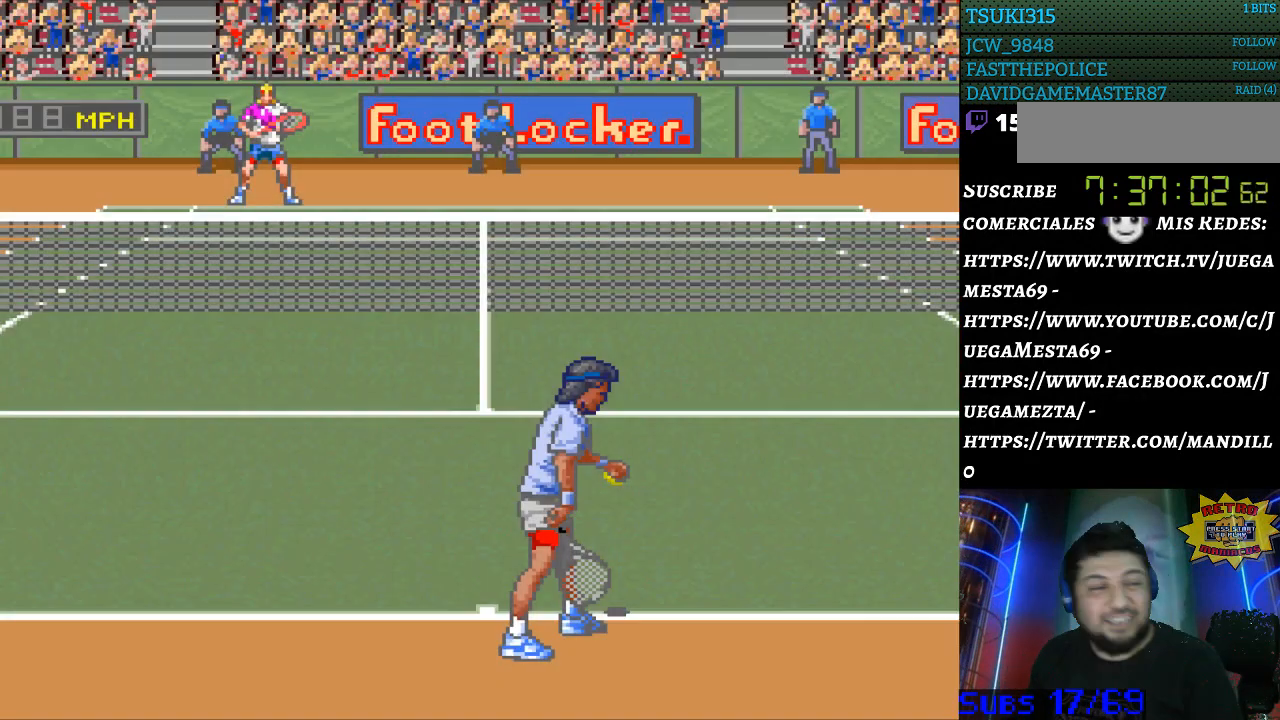
{"buttons": [], "events": []}
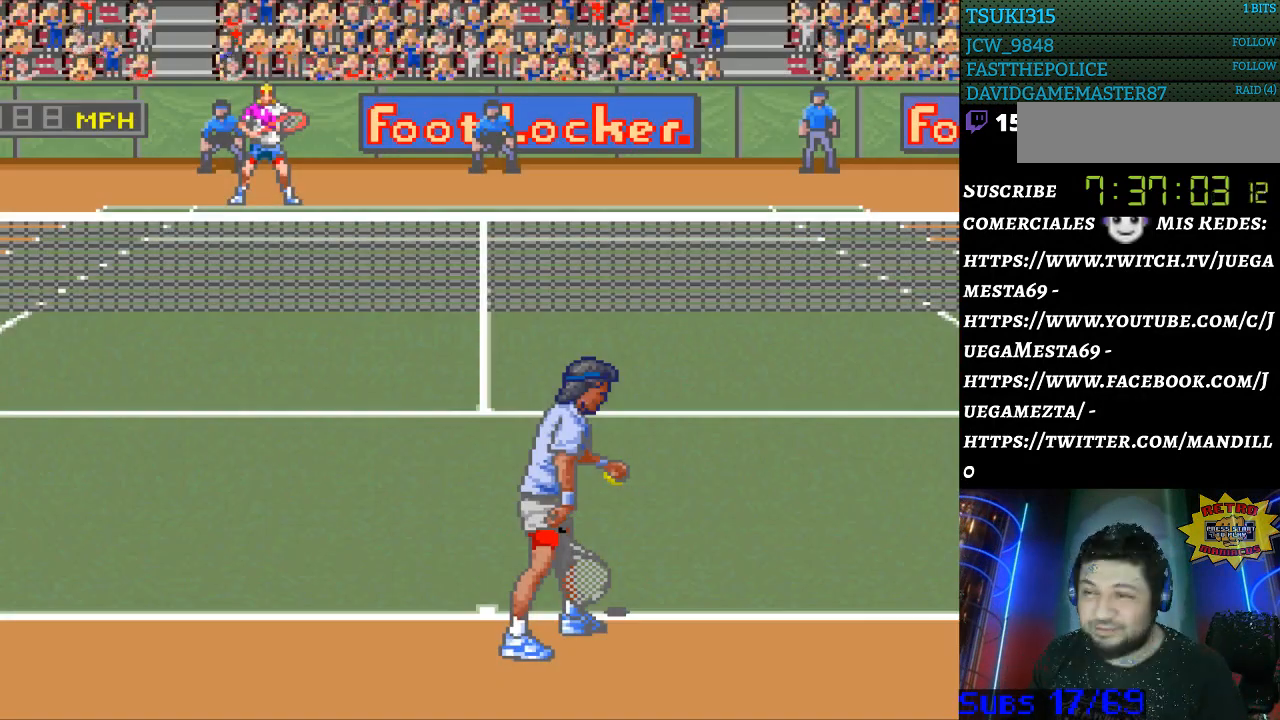
{"buttons": [], "events": [[233, "DPAD_RIGHT", "down"], [367, "DPAD_RIGHT", "up"]]}
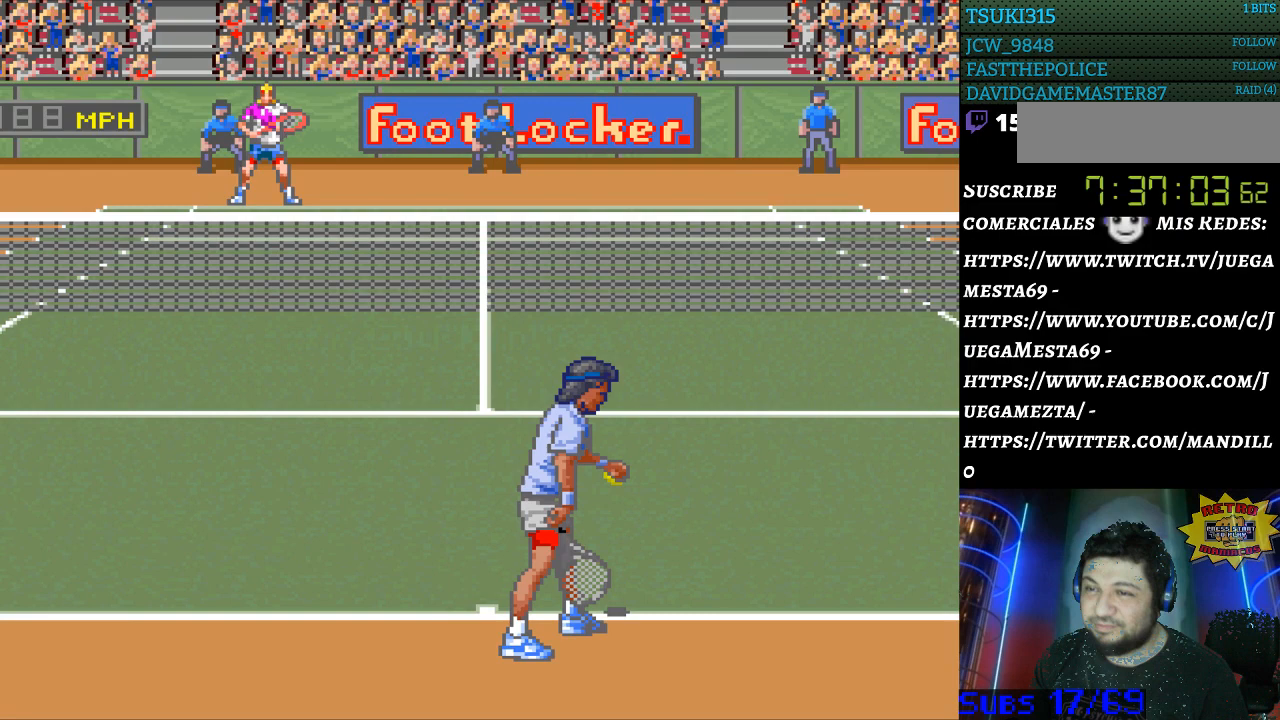
{"buttons": [], "events": []}
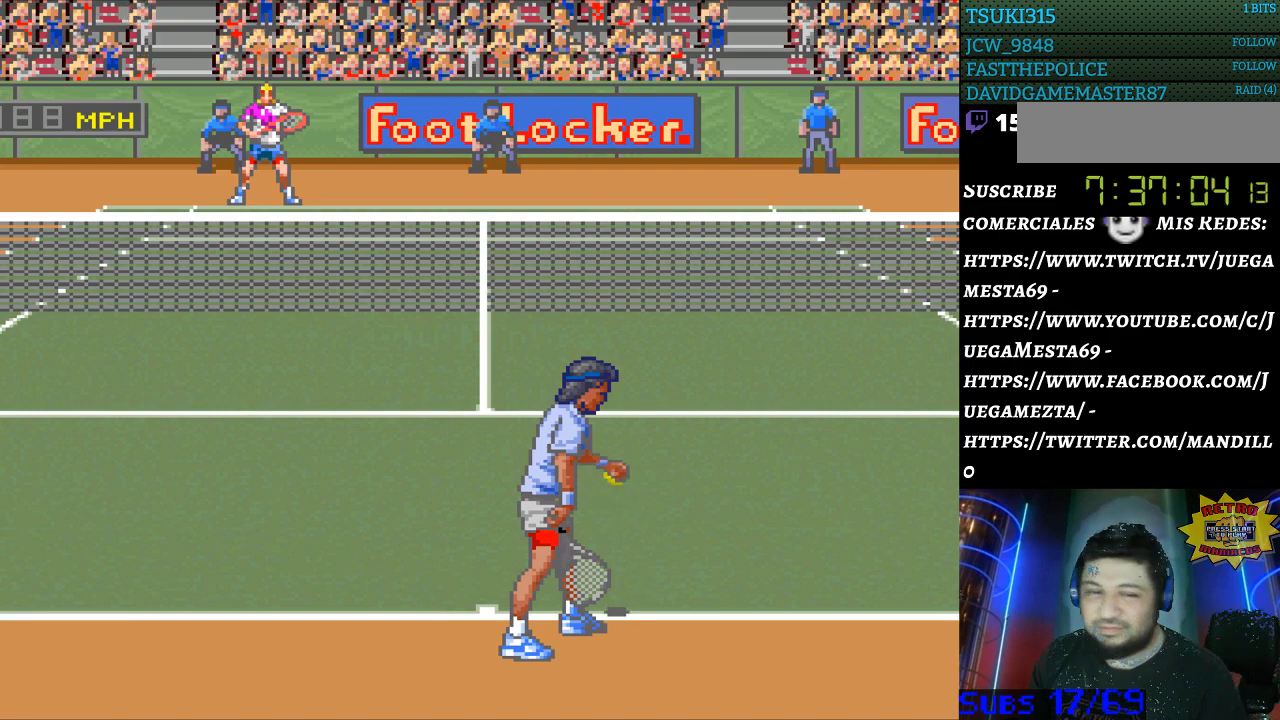
{"buttons": [], "events": [[33, "DPAD_RIGHT", "down"], [167, "DPAD_RIGHT", "up"]]}
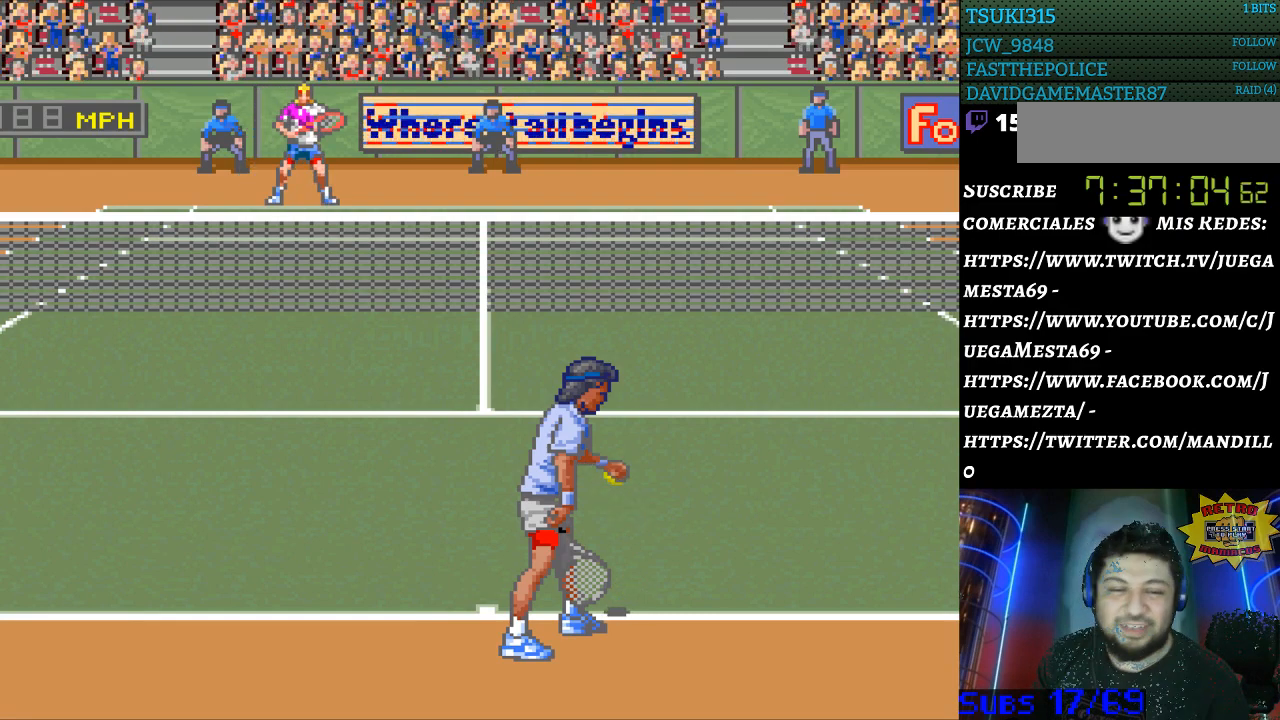
{"buttons": [], "events": []}
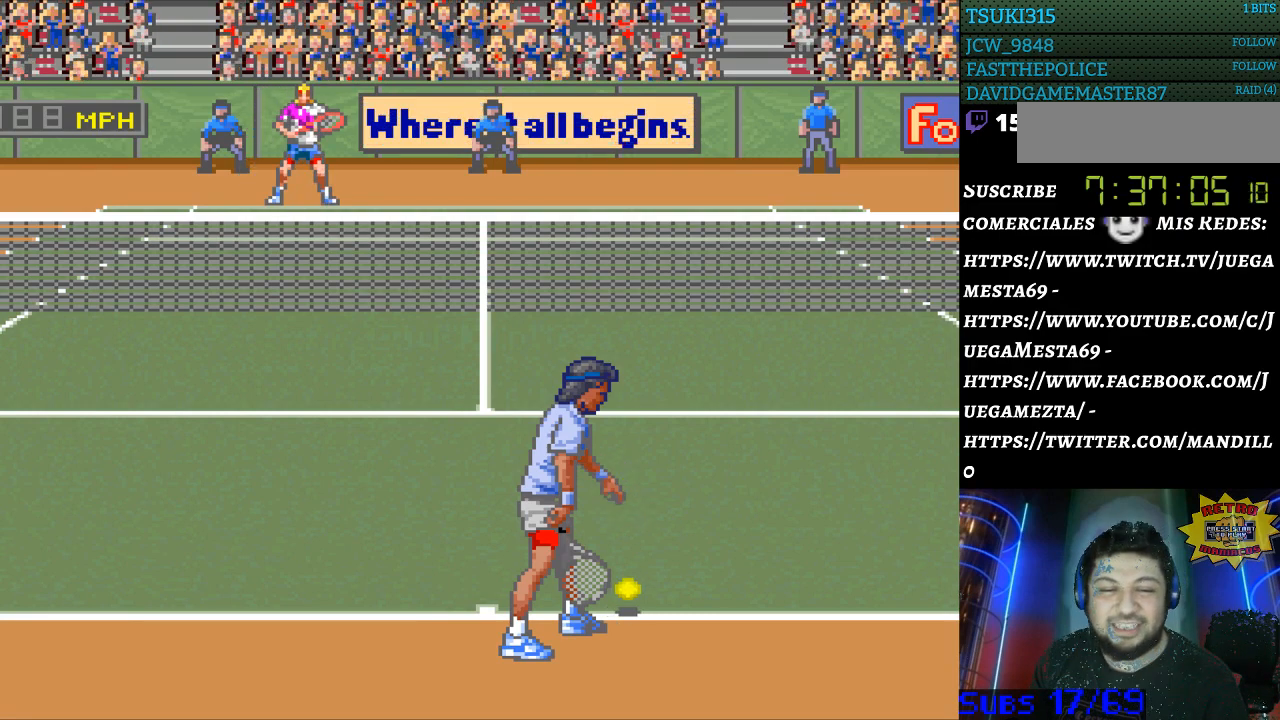
{"buttons": [], "events": [[400, "DPAD_LEFT", "down"], [500, "DPAD_LEFT", "up"]]}
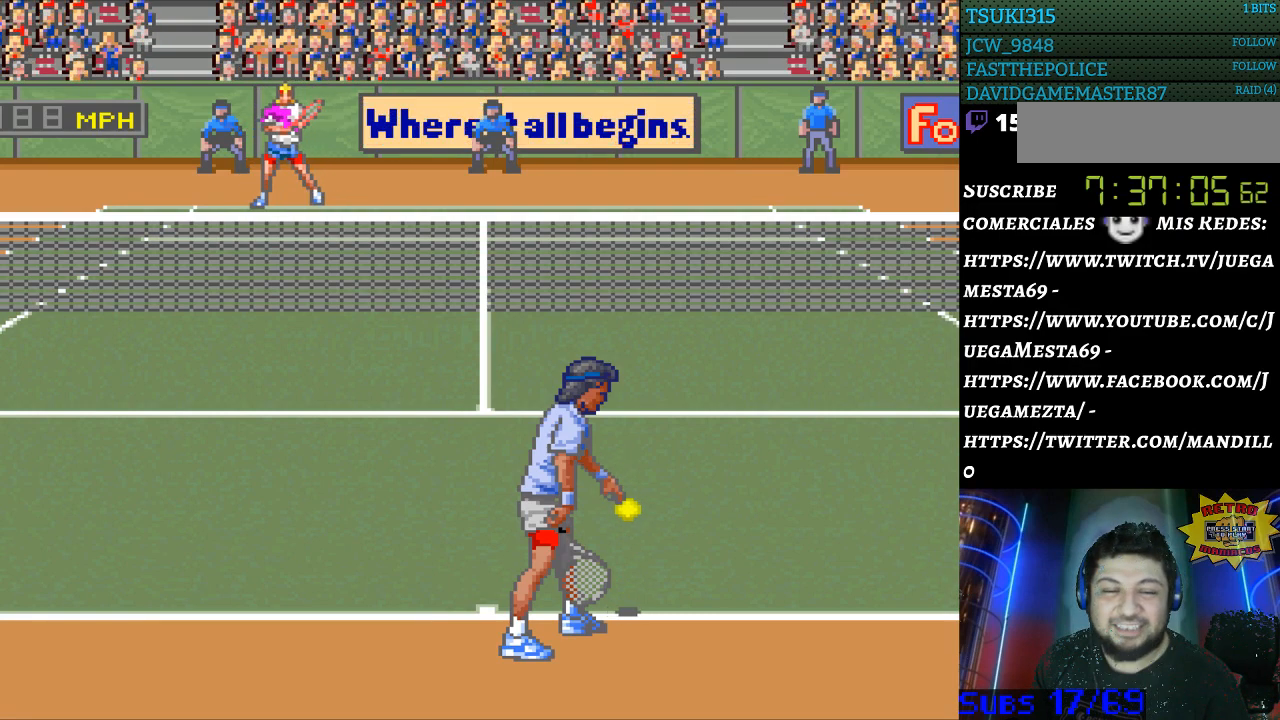
{"buttons": ["DPAD_RIGHT"], "events": [[267, "DPAD_RIGHT", "down"], [367, "DPAD_RIGHT", "up"], [467, "DPAD_RIGHT", "down"]]}
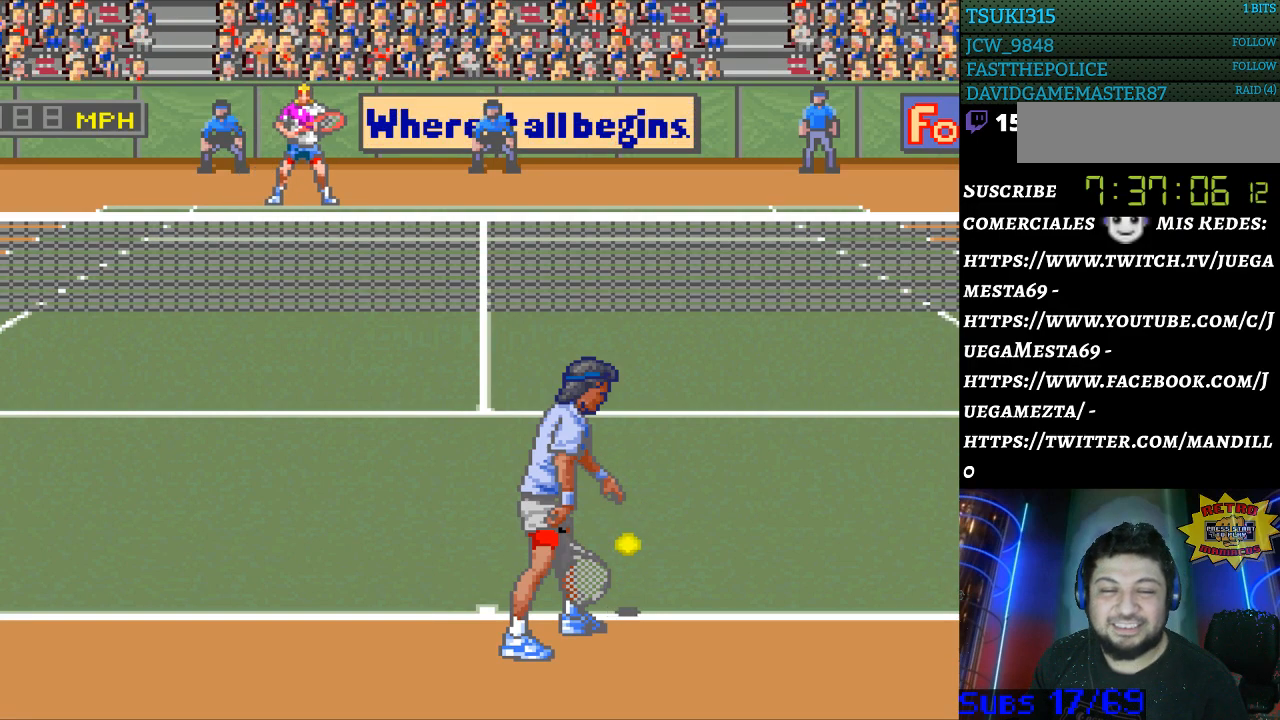
{"buttons": [], "events": [[33, "DPAD_RIGHT", "up"], [333, "DPAD_LEFT", "down"], [433, "DPAD_LEFT", "up"]]}
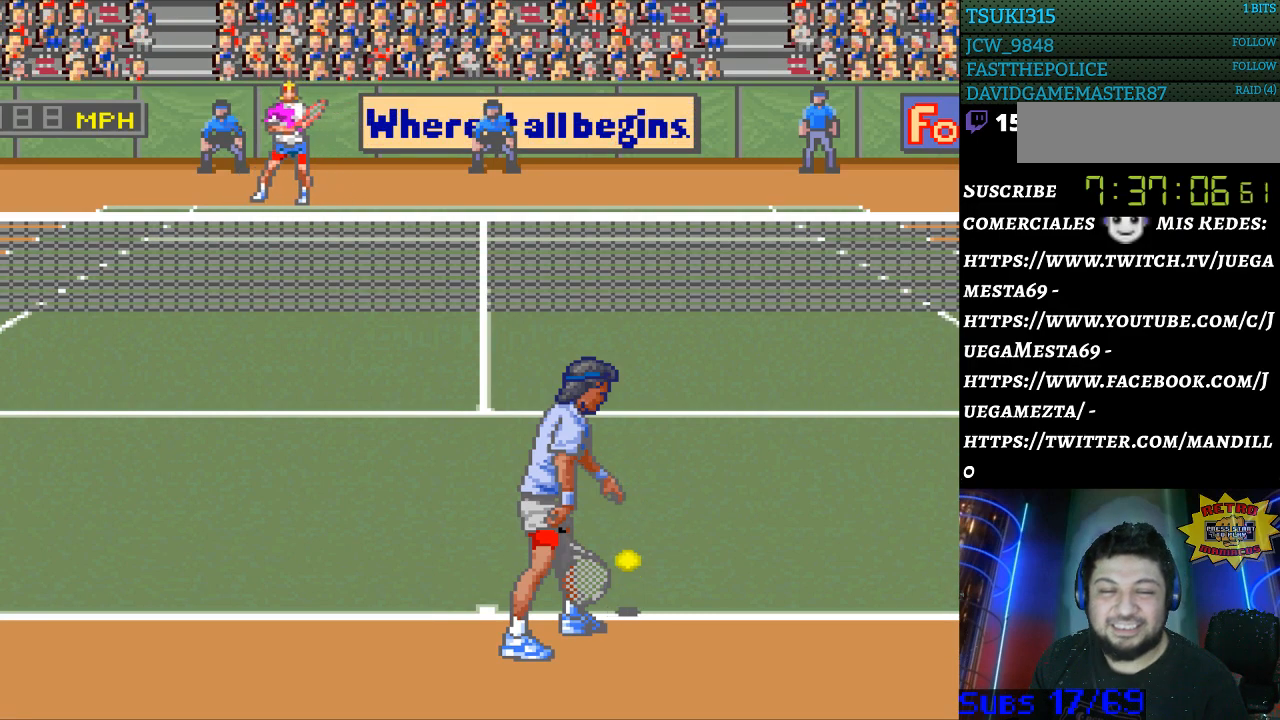
{"buttons": ["DPAD_LEFT"], "events": [[500, "DPAD_LEFT", "down"]]}
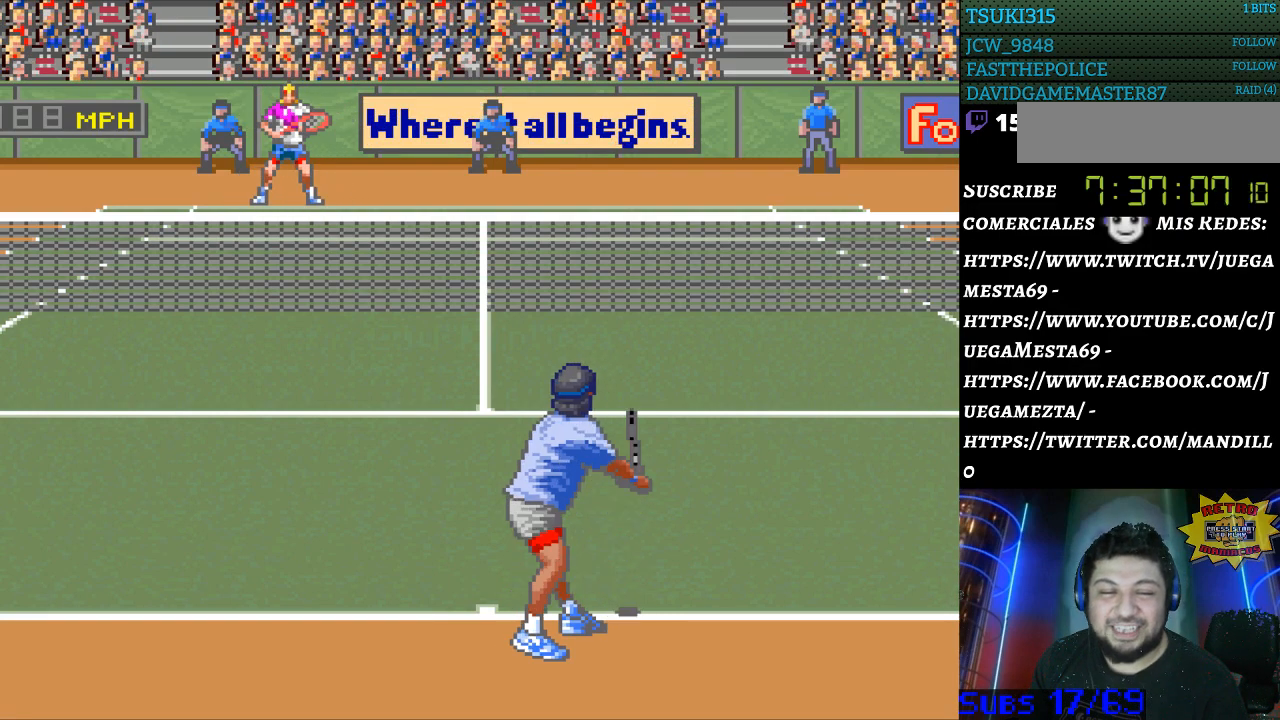
{"buttons": [], "events": [[133, "DPAD_LEFT", "up"]]}
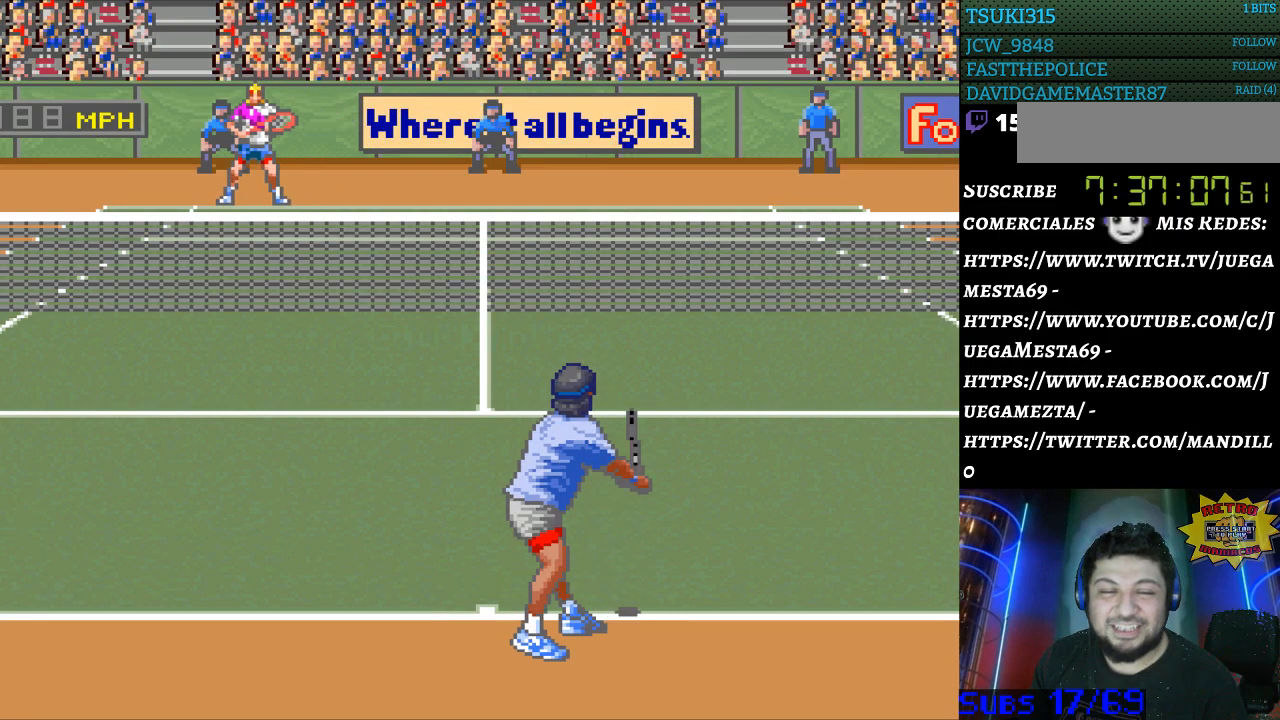
{"buttons": ["DPAD_LEFT"], "events": [[200, "DPAD_RIGHT", "down"], [300, "DPAD_RIGHT", "up"], [500, "DPAD_LEFT", "down"]]}
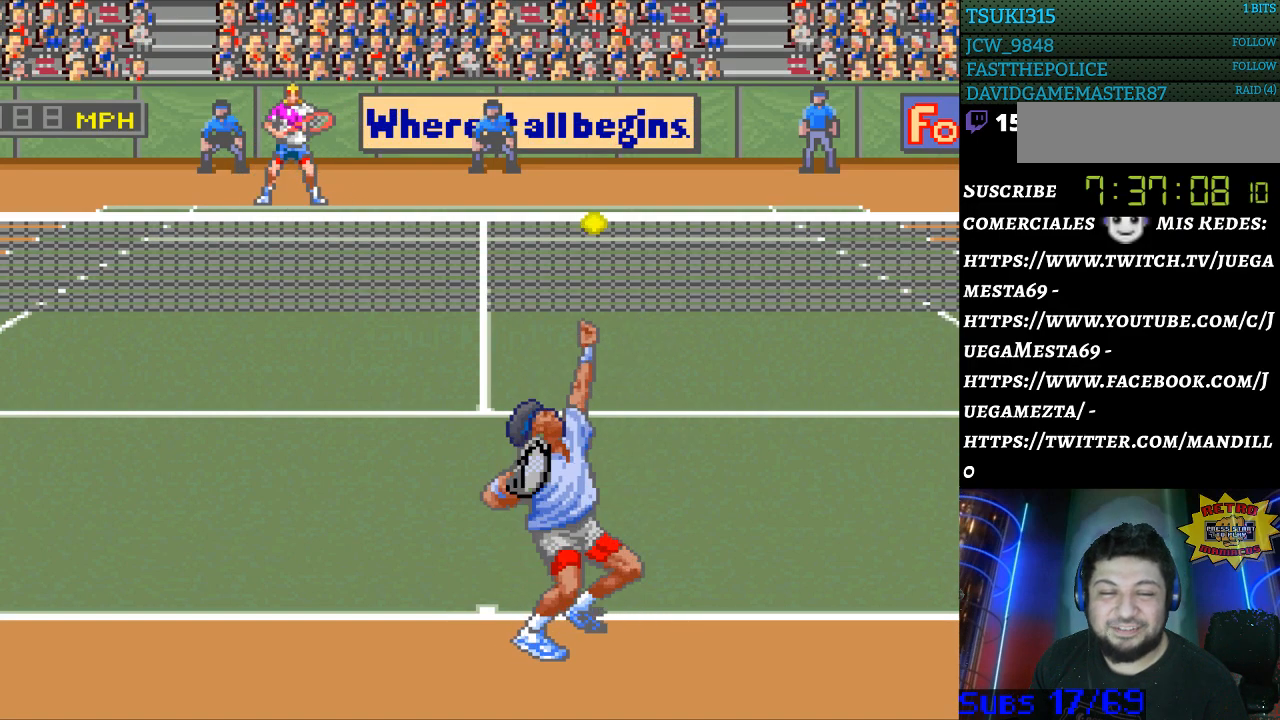
{"buttons": [], "events": [[267, "DPAD_LEFT", "up"]]}
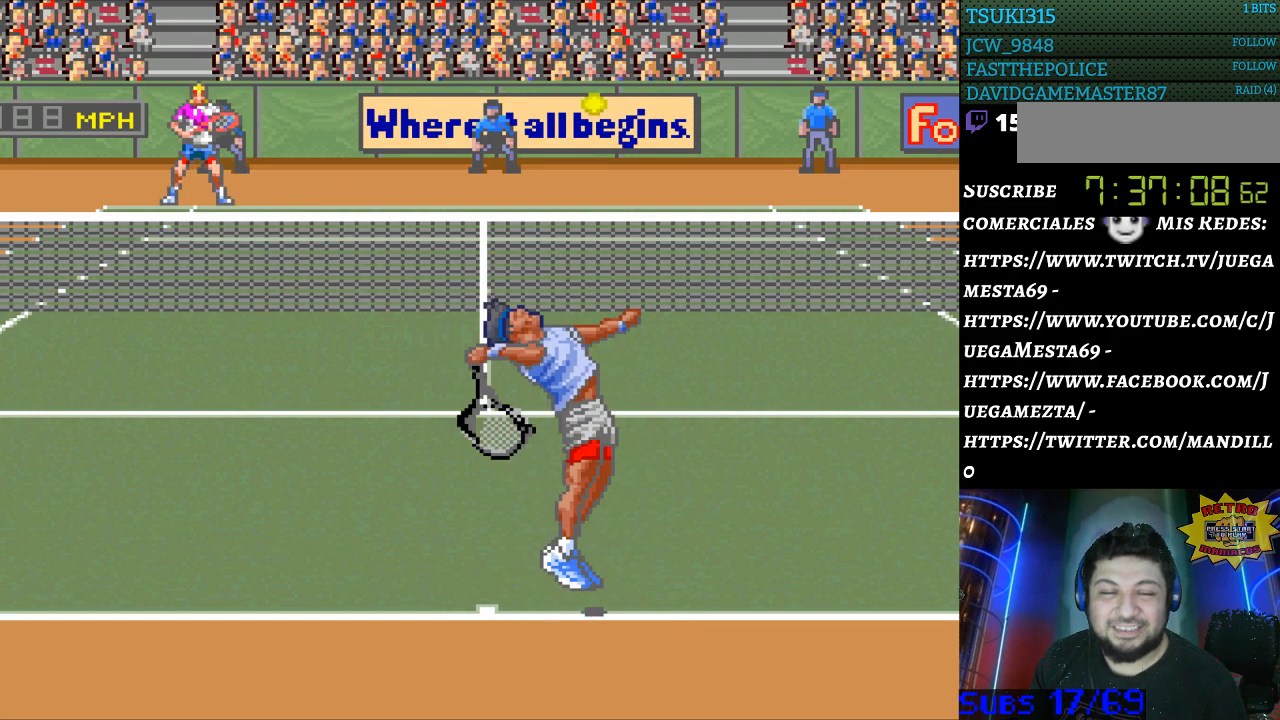
{"buttons": [], "events": []}
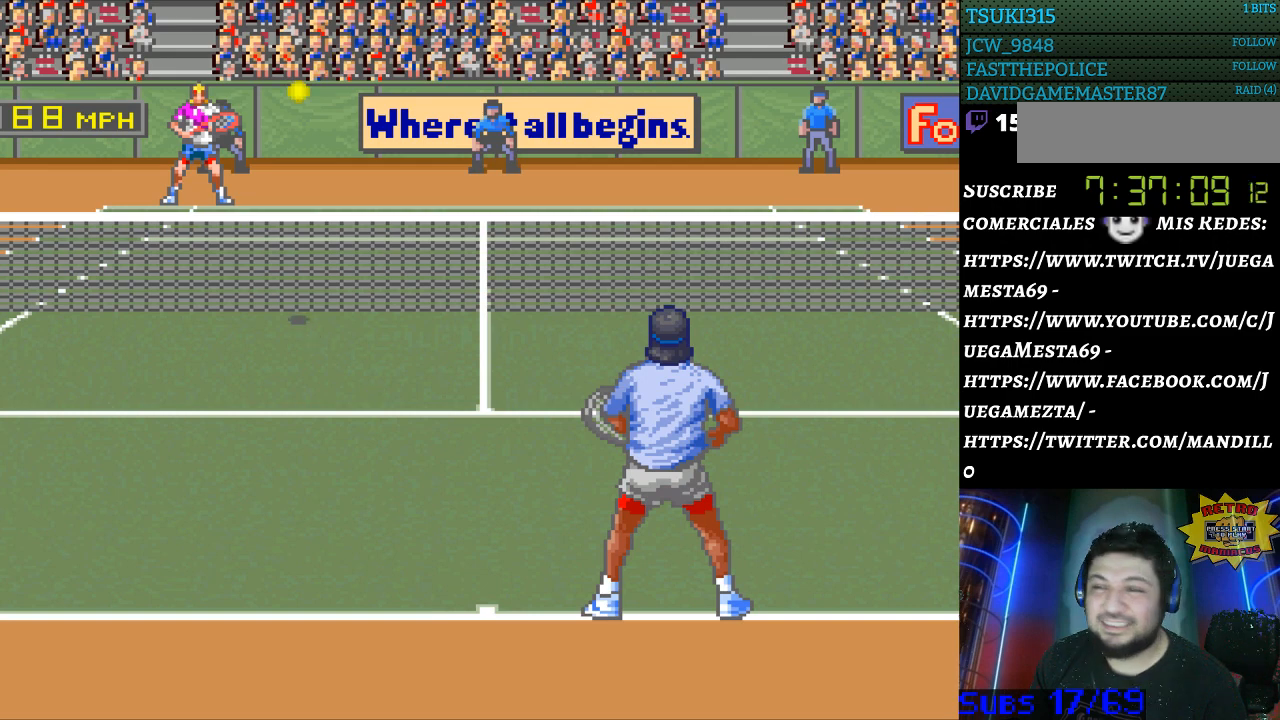
{"buttons": [], "events": [[100, "DPAD_LEFT", "down"], [167, "DPAD_LEFT", "up"], [367, "B", "down"], [467, "B", "up"]]}
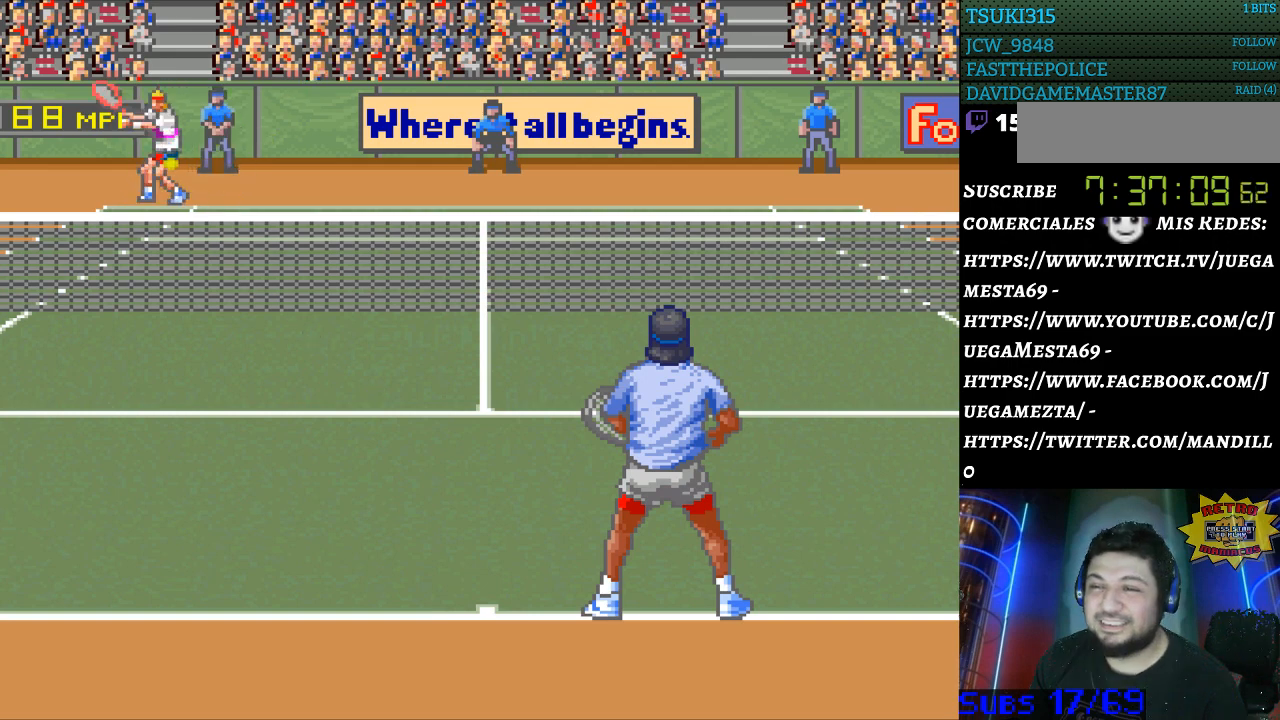
{"buttons": ["DPAD_RIGHT"], "events": [[367, "DPAD_RIGHT", "down"]]}
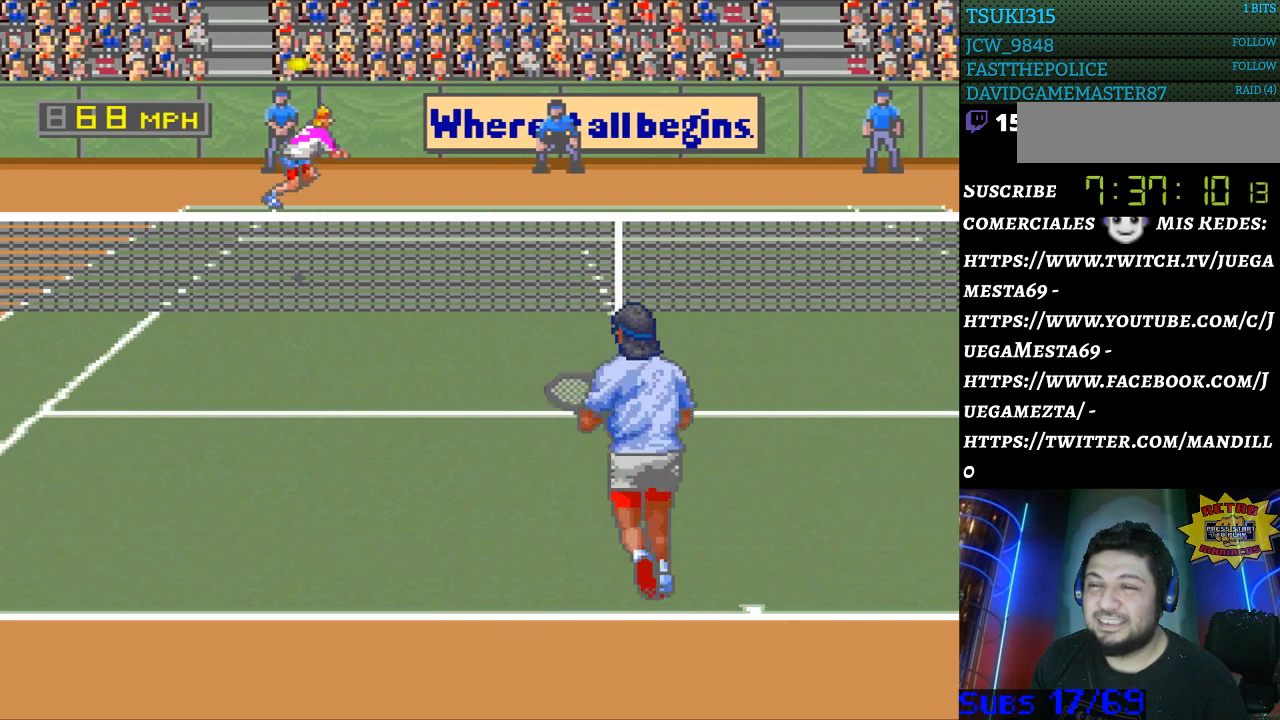
{"buttons": [], "events": [[300, "DPAD_RIGHT", "up"]]}
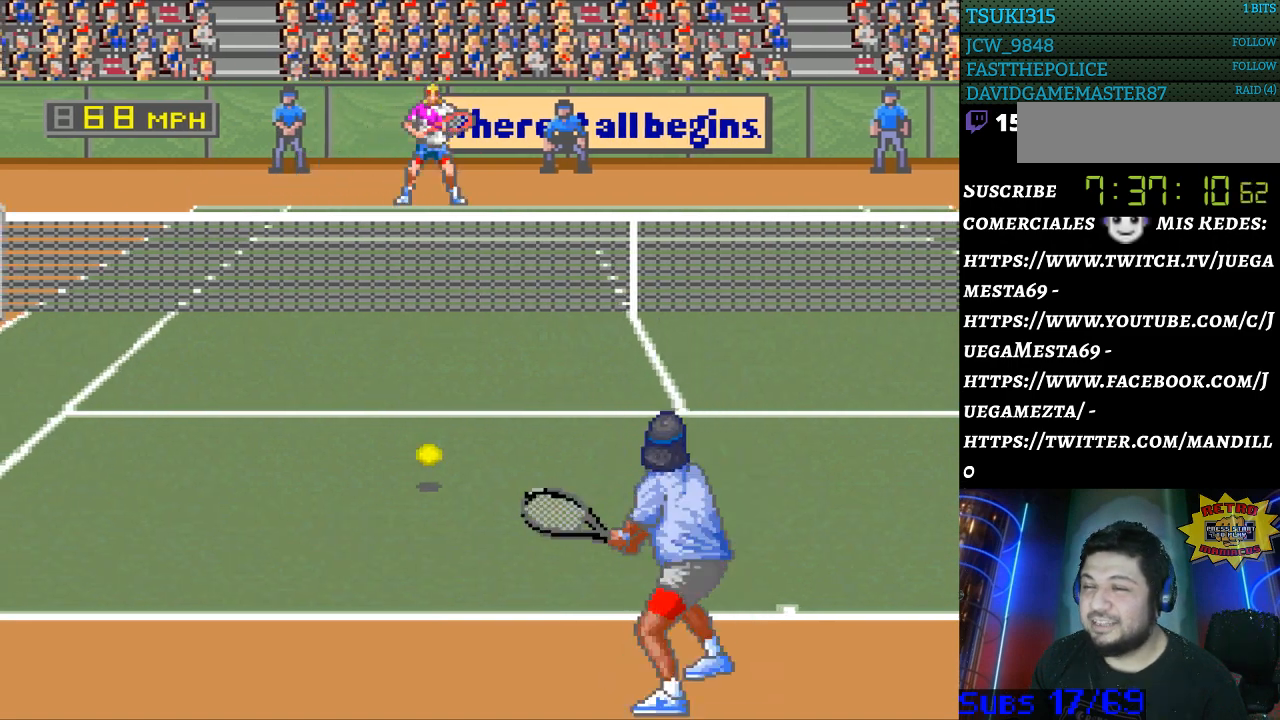
{"buttons": ["DPAD_LEFT"], "events": [[500, "DPAD_LEFT", "down"]]}
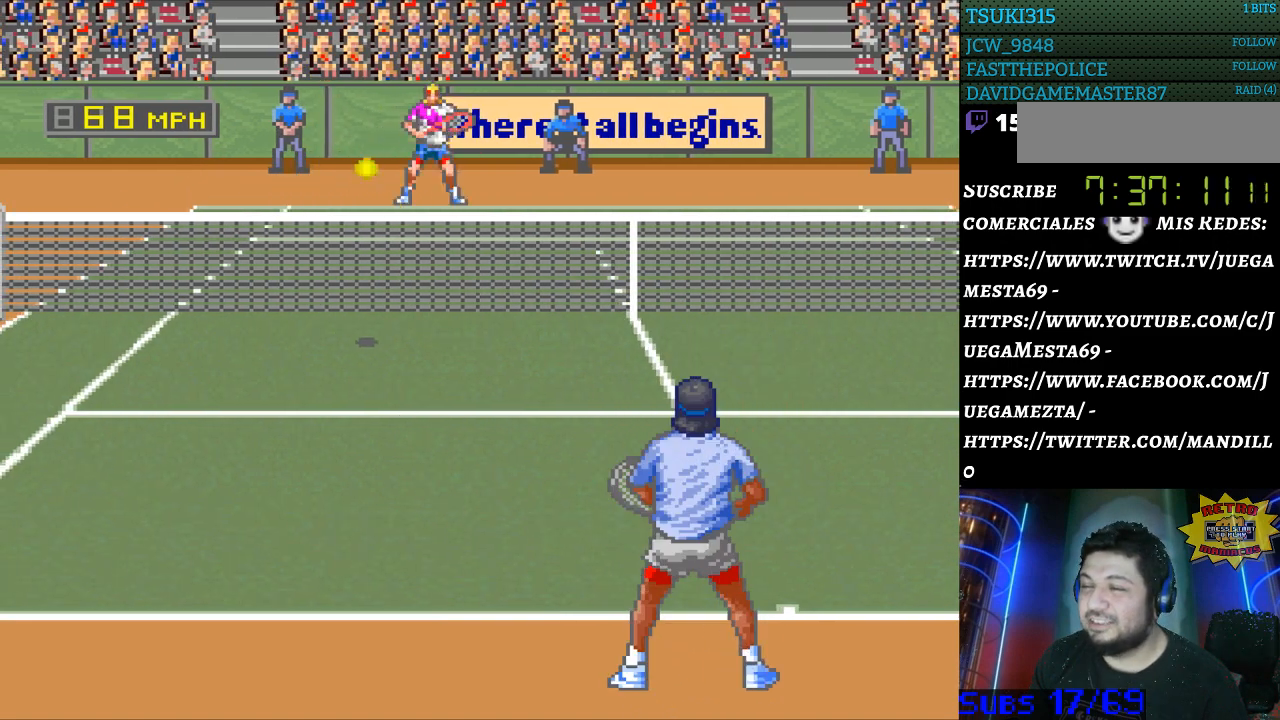
{"buttons": ["B"], "events": [[400, "DPAD_LEFT", "up"], [467, "B", "down"]]}
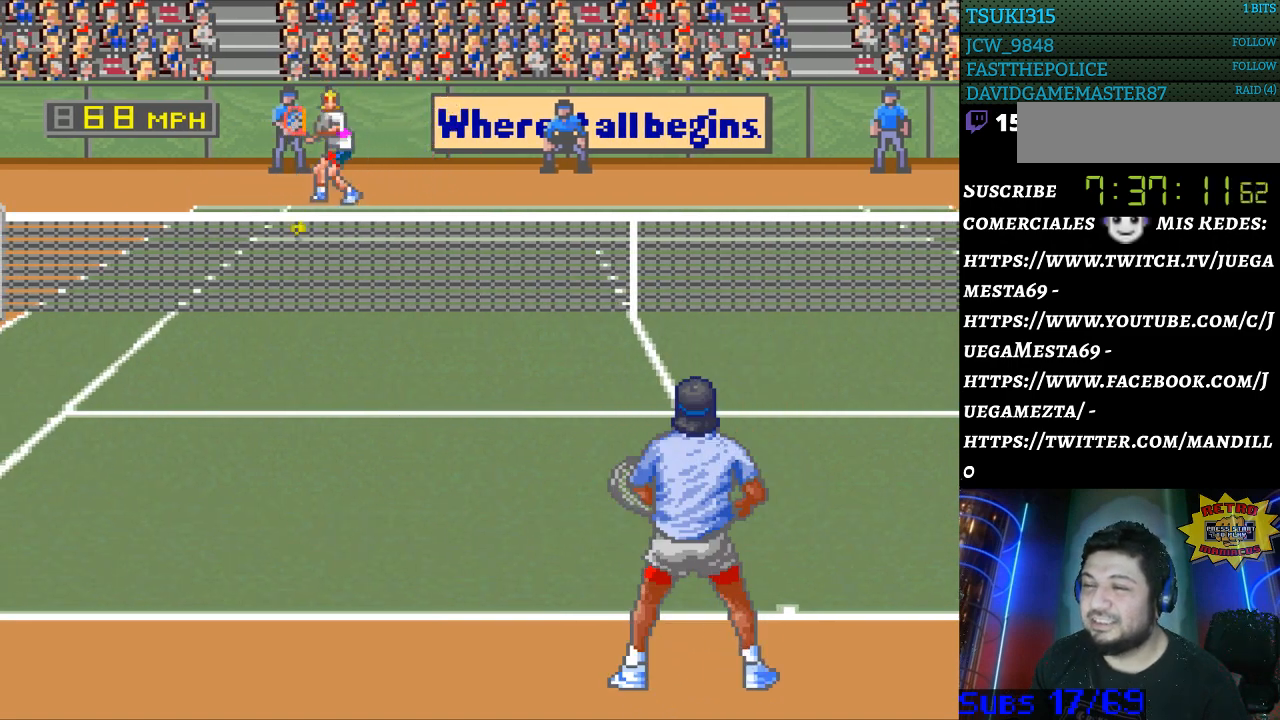
{"buttons": ["DPAD_RIGHT"], "events": [[33, "B", "up"], [100, "DPAD_RIGHT", "down"]]}
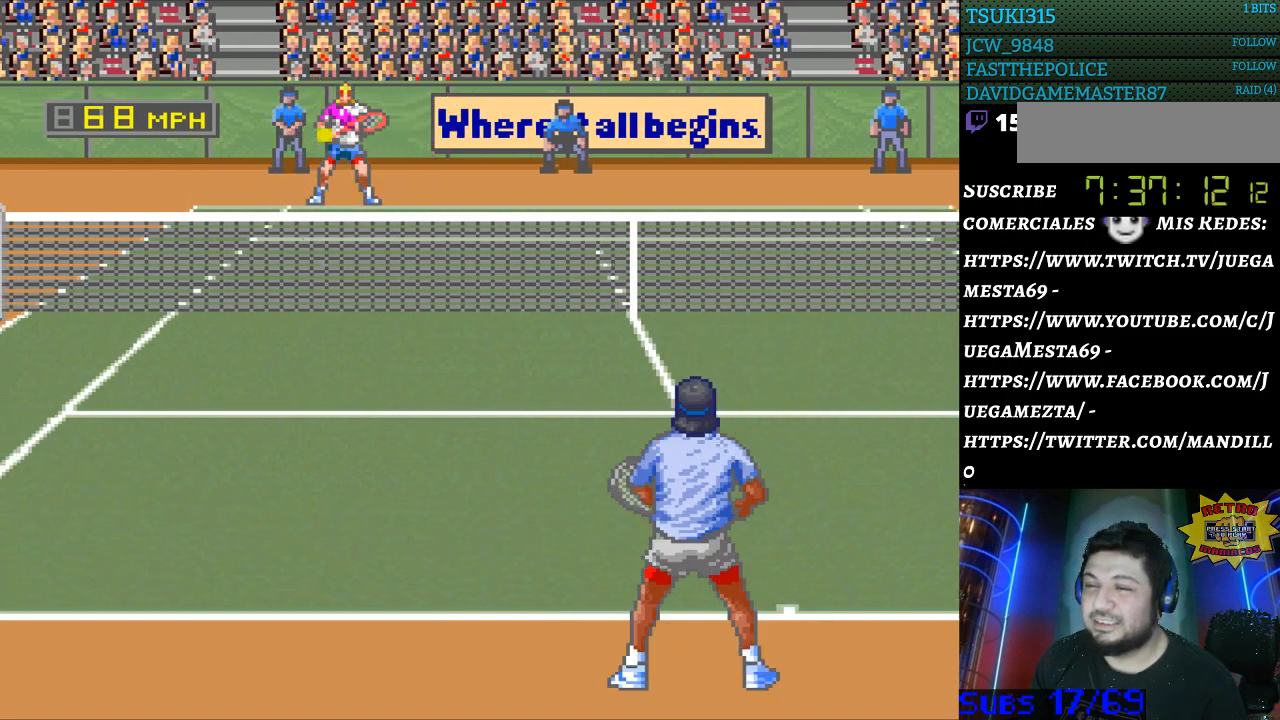
{"buttons": ["DPAD_RIGHT"], "events": [[100, "DPAD_RIGHT", "up"], [333, "DPAD_RIGHT", "down"]]}
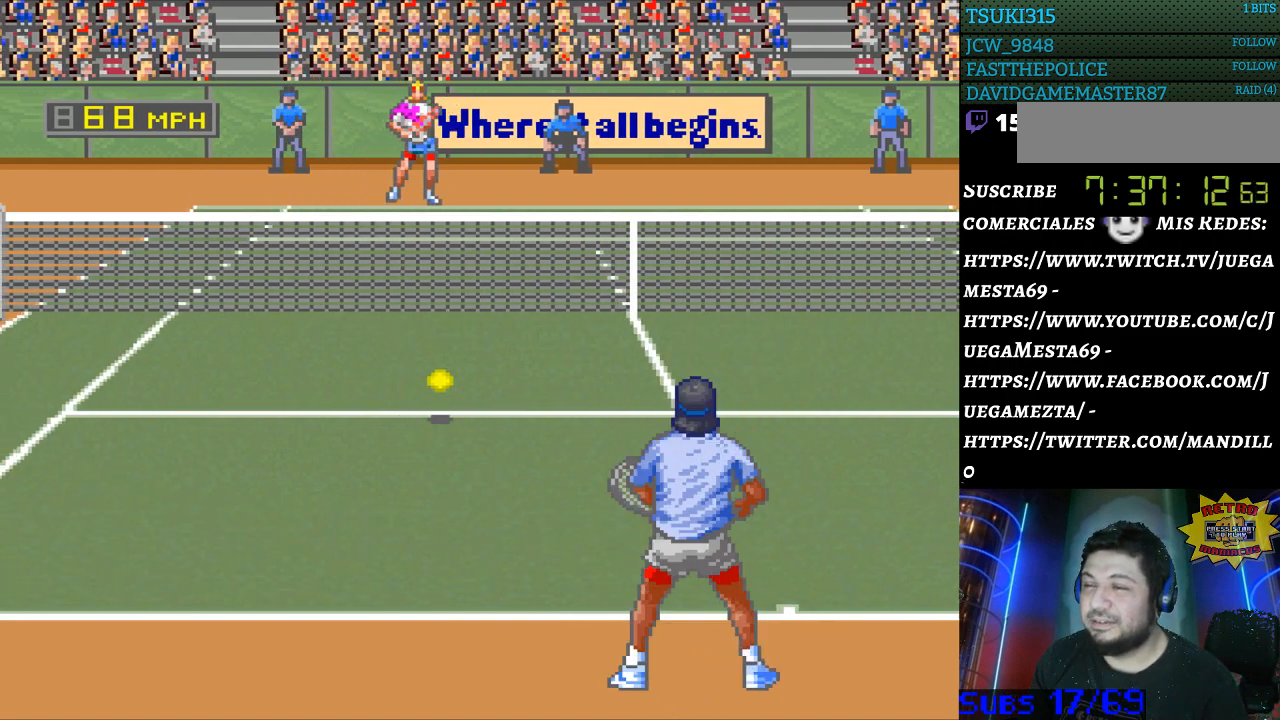
{"buttons": [], "events": [[167, "DPAD_RIGHT", "up"]]}
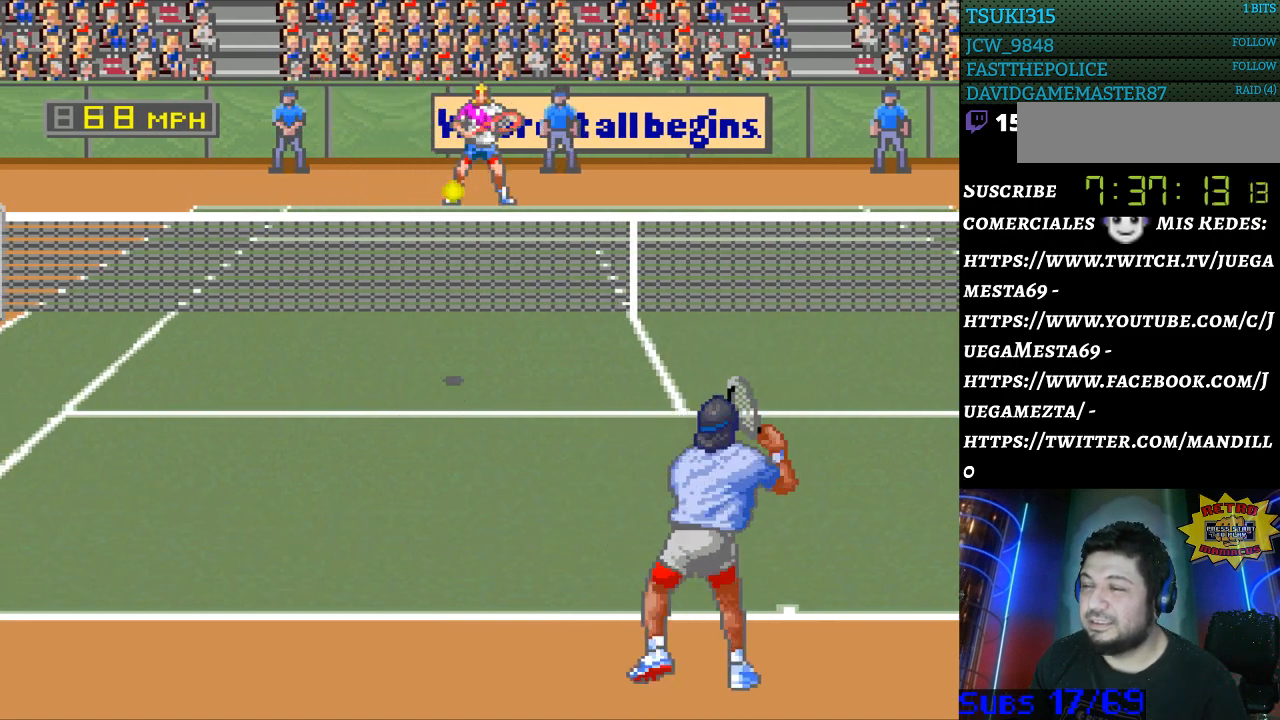
{"buttons": ["DPAD_LEFT"], "events": [[200, "DPAD_LEFT", "down"]]}
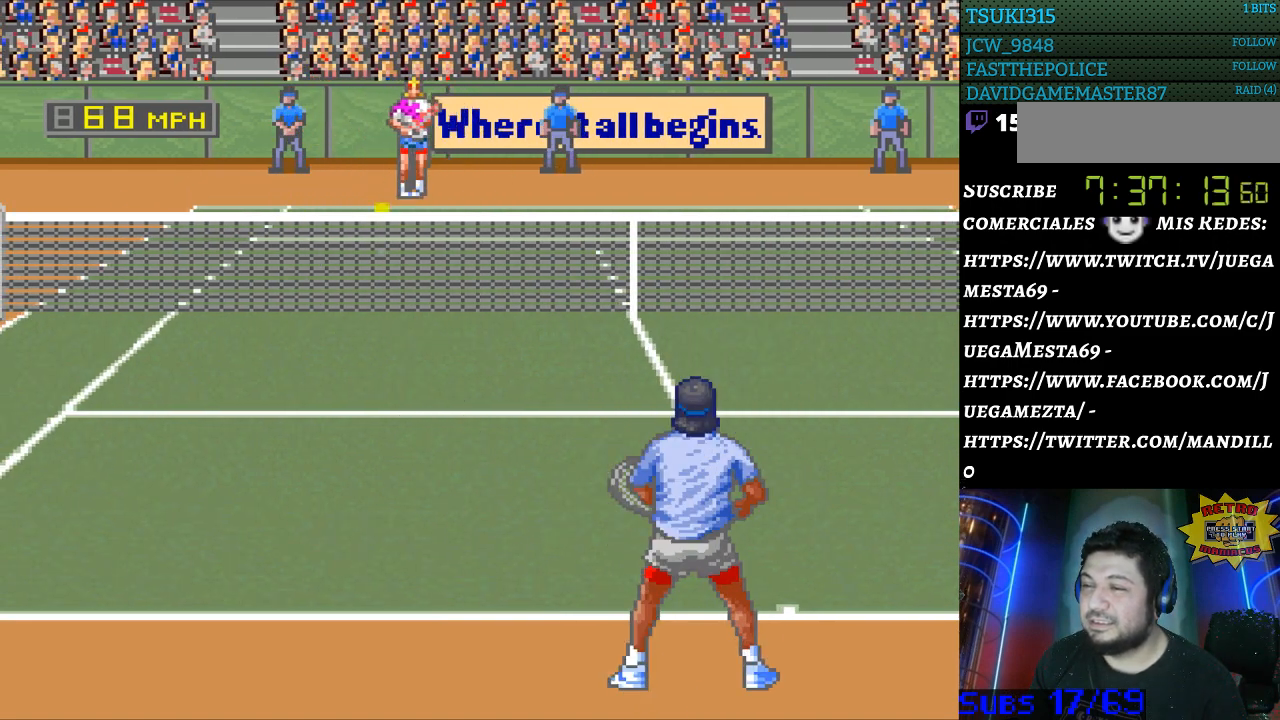
{"buttons": ["DPAD_RIGHT"], "events": [[67, "DPAD_LEFT", "up"], [200, "B", "down"], [267, "B", "up"], [467, "DPAD_RIGHT", "down"]]}
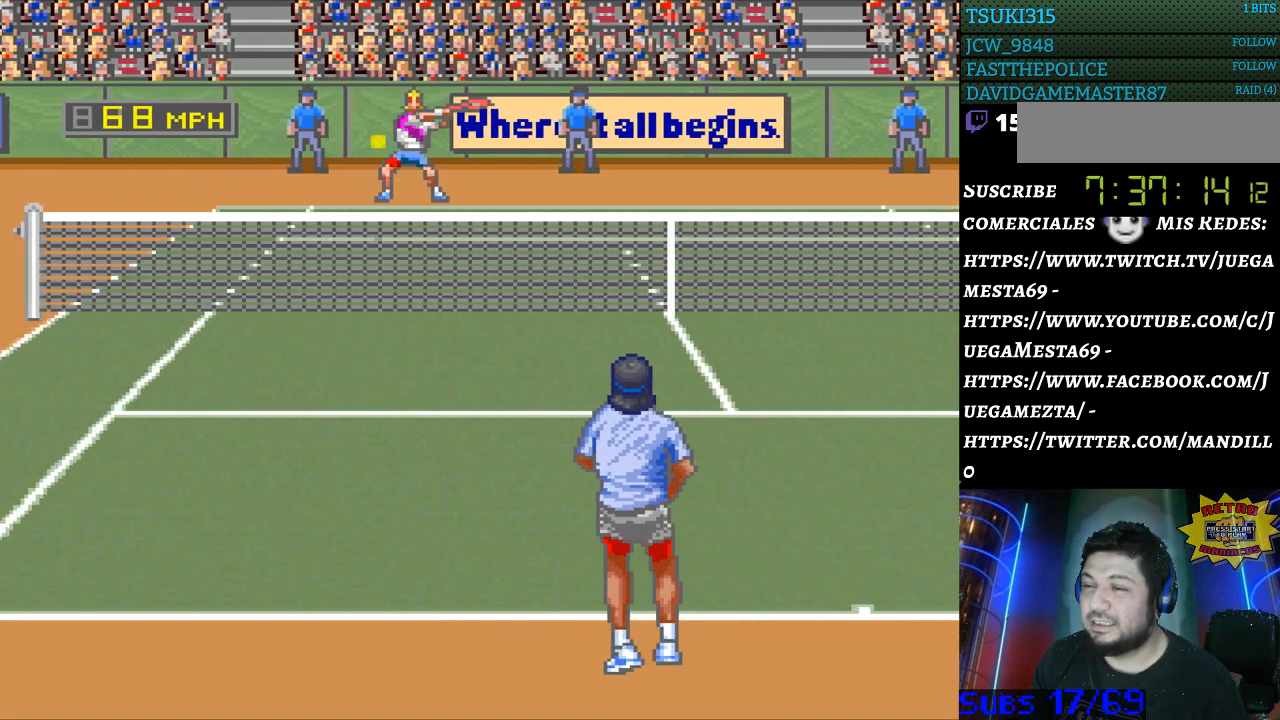
{"buttons": [], "events": [[500, "DPAD_RIGHT", "up"]]}
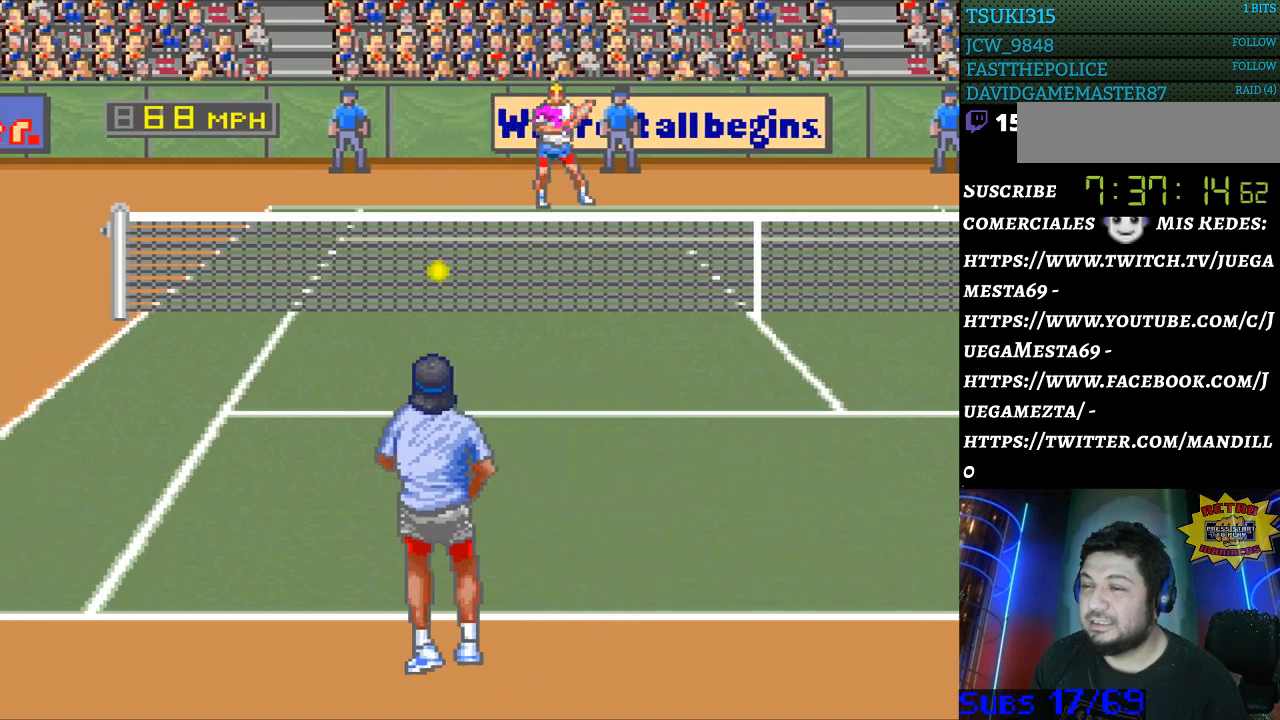
{"buttons": [], "events": []}
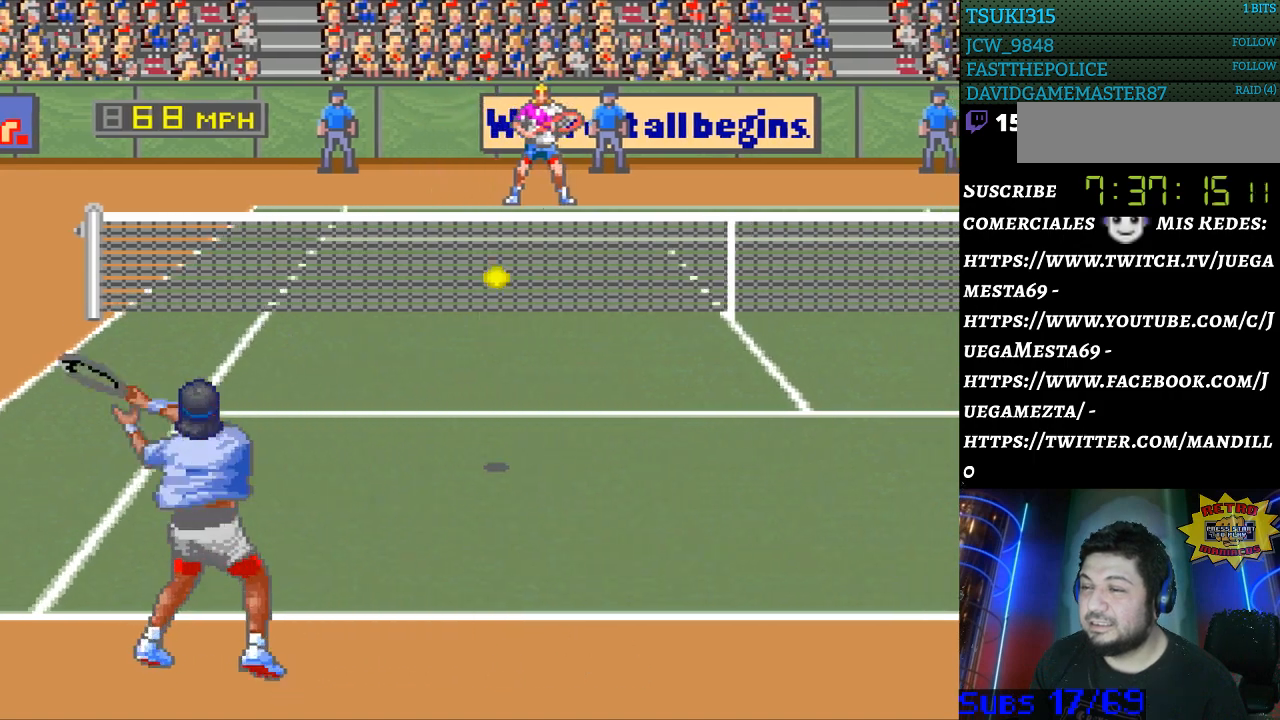
{"buttons": ["DPAD_RIGHT"], "events": [[67, "DPAD_RIGHT", "down"]]}
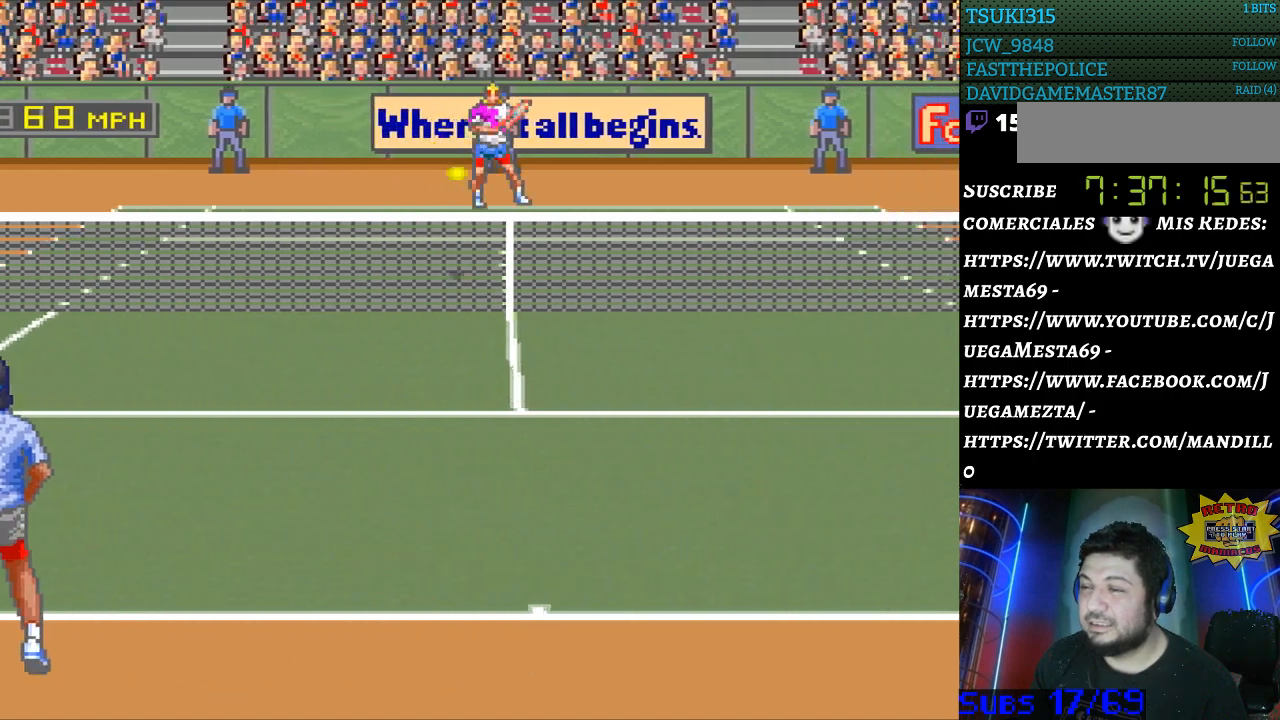
{"buttons": [], "events": [[33, "DPAD_RIGHT", "up"], [367, "B", "down"], [433, "B", "up"]]}